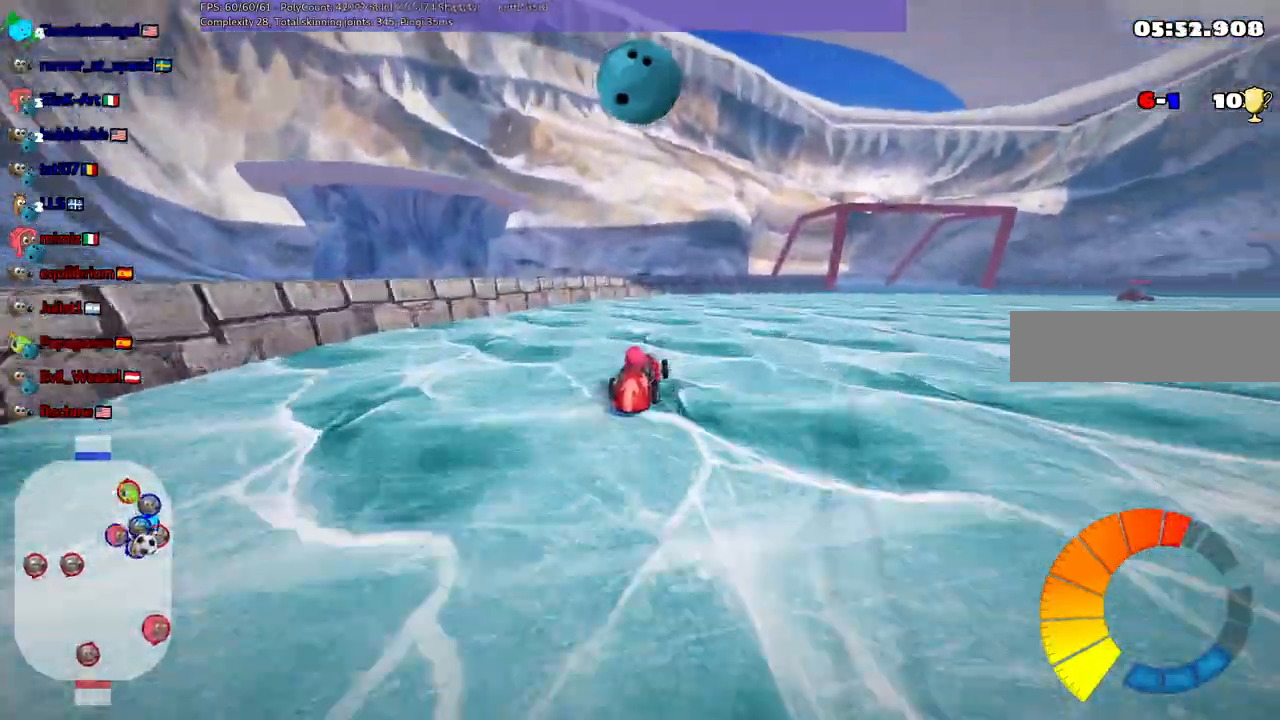
Gameplay with keyboard; each line is a JSON object with the keys held at the frame after it. "events" lists presses ("down") and releases ("up") of ".", "/", "alt_r", "b", "c", "comma", "ctrl_r", "d", "down", "f", "g", "h", "j", "k", "l", "left", "m", "n", "quote", "return", "right", "semicolon", "shift_r", "space", "super", "up" and "v" between this image and that frame as [ms after this image, input, new state], when the widget could be followed in between. No other keys are recorded. Mouse input is not recorded.
{"keys": ["left", "m"], "events": [[200, "right", "down"], [383, "right", "up"], [433, "up", "up"]]}
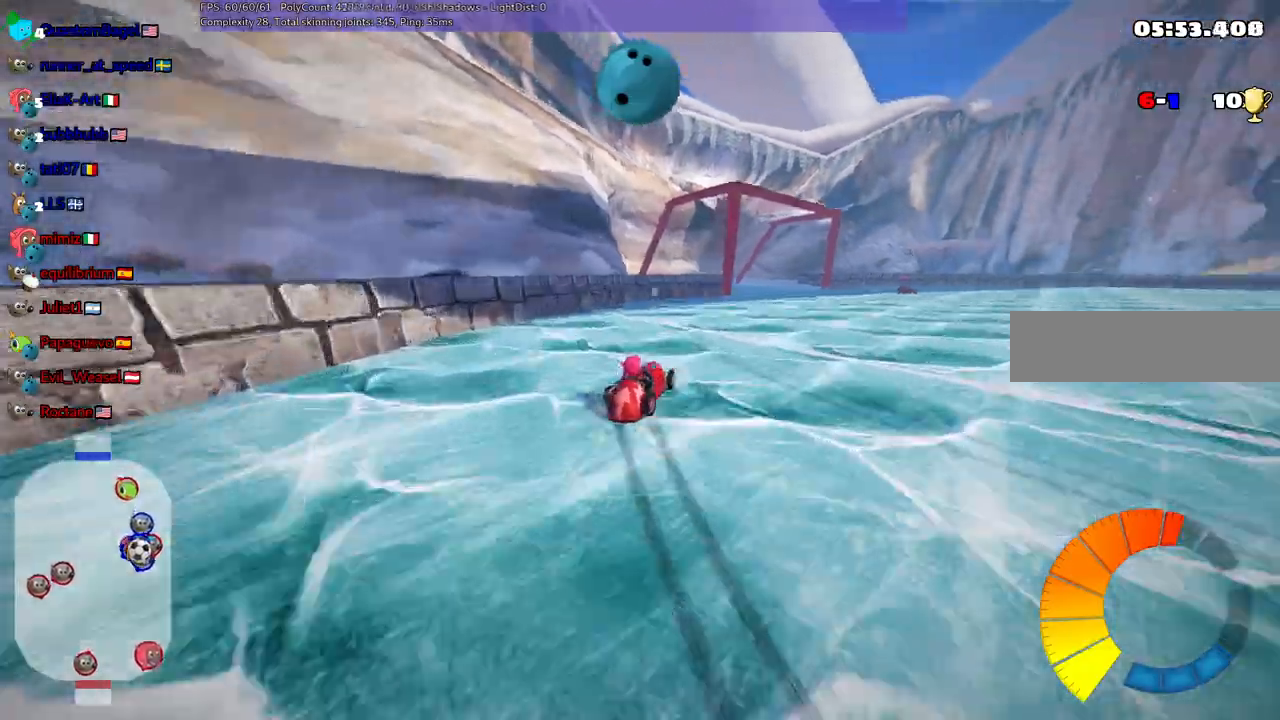
{"keys": ["down", "m", "right"], "events": [[83, "right", "down"], [167, "left", "up"], [267, "down", "down"]]}
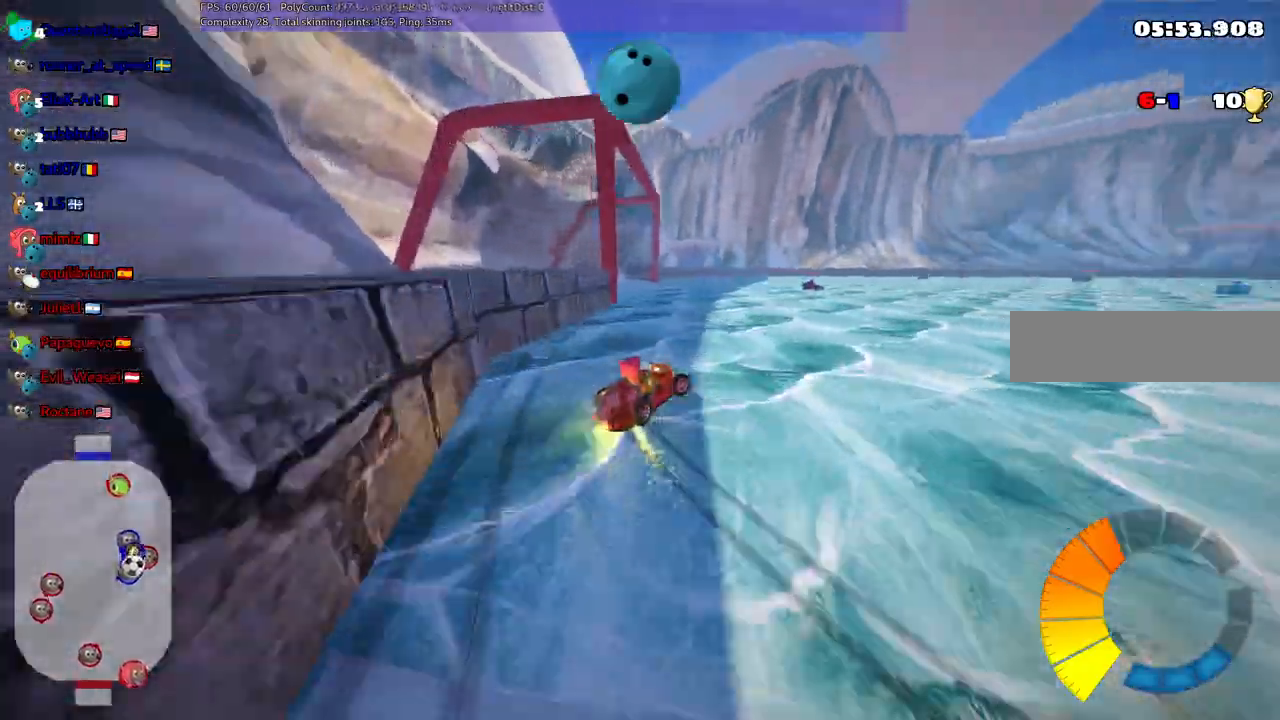
{"keys": []}
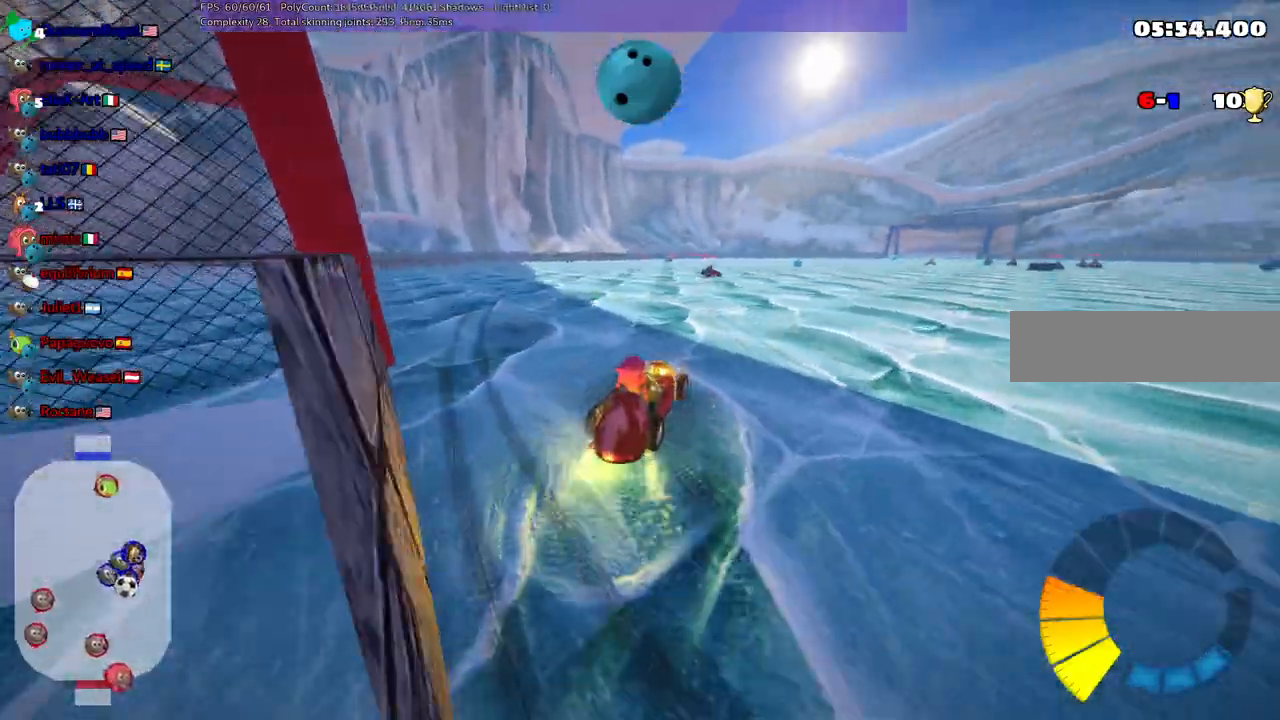
{"keys": [], "events": []}
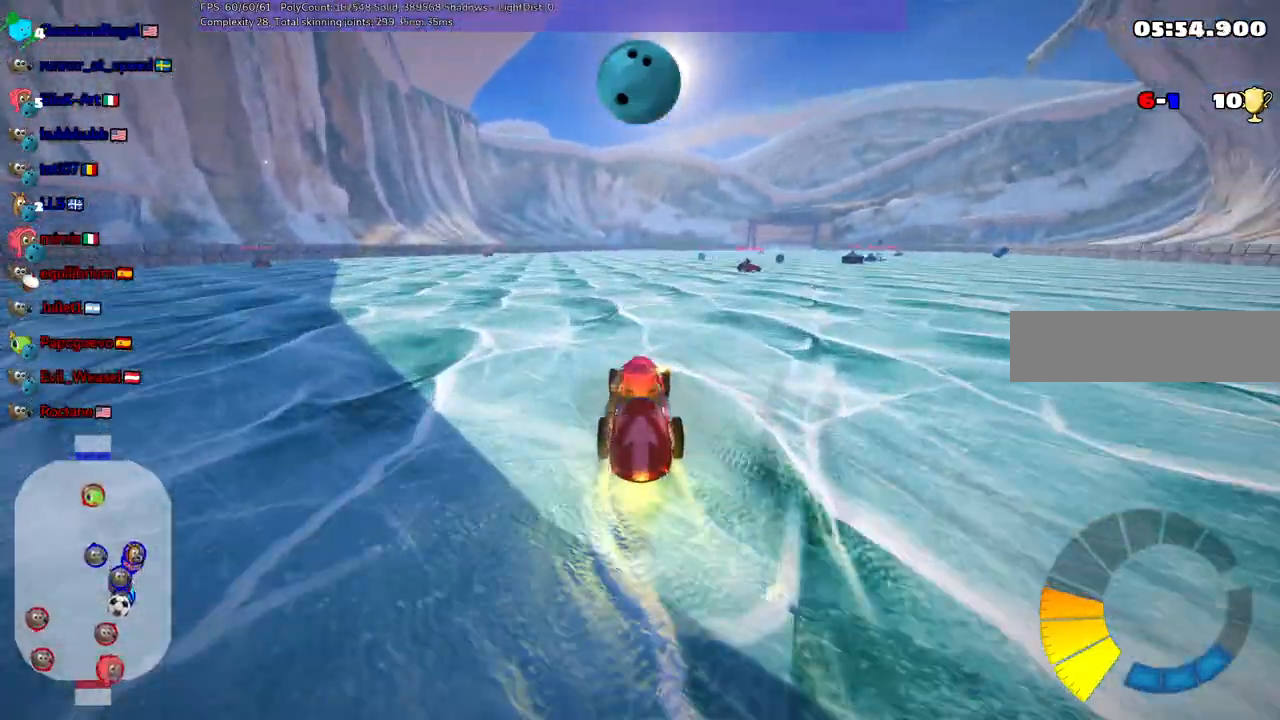
{"keys": [], "events": []}
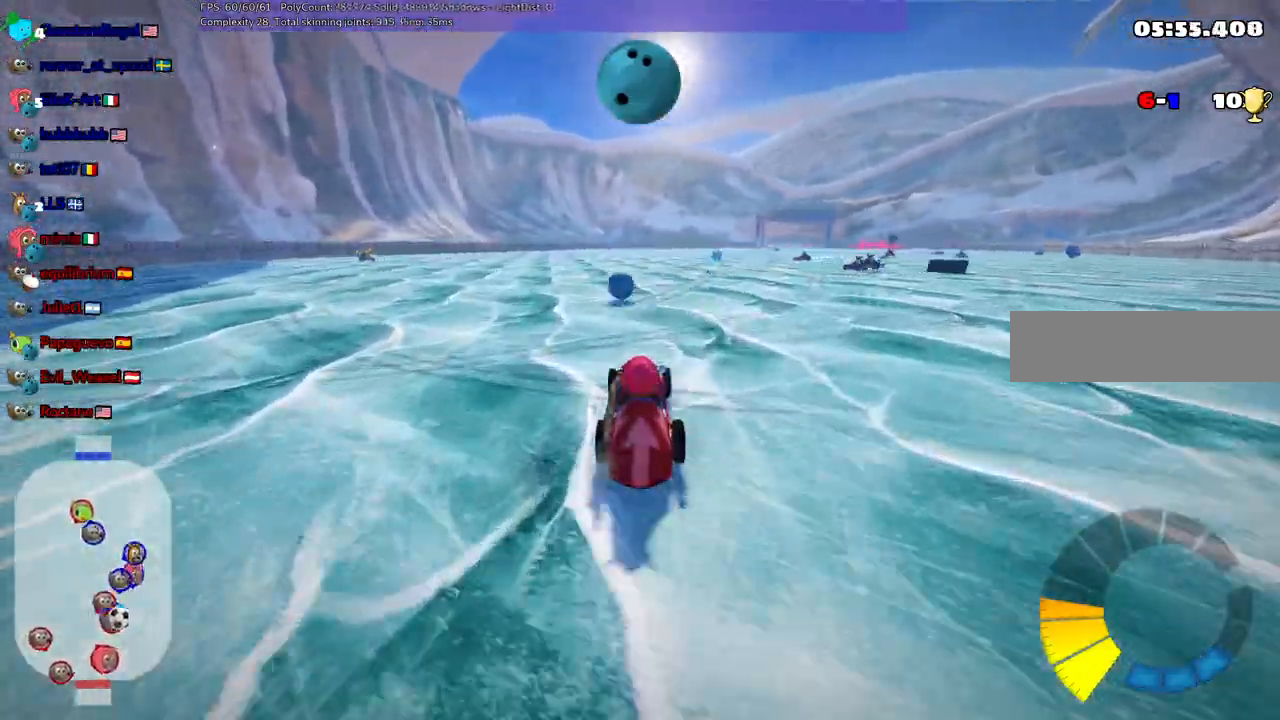
{"keys": ["down", "left"], "events": [[200, "down", "down"], [433, "left", "down"]]}
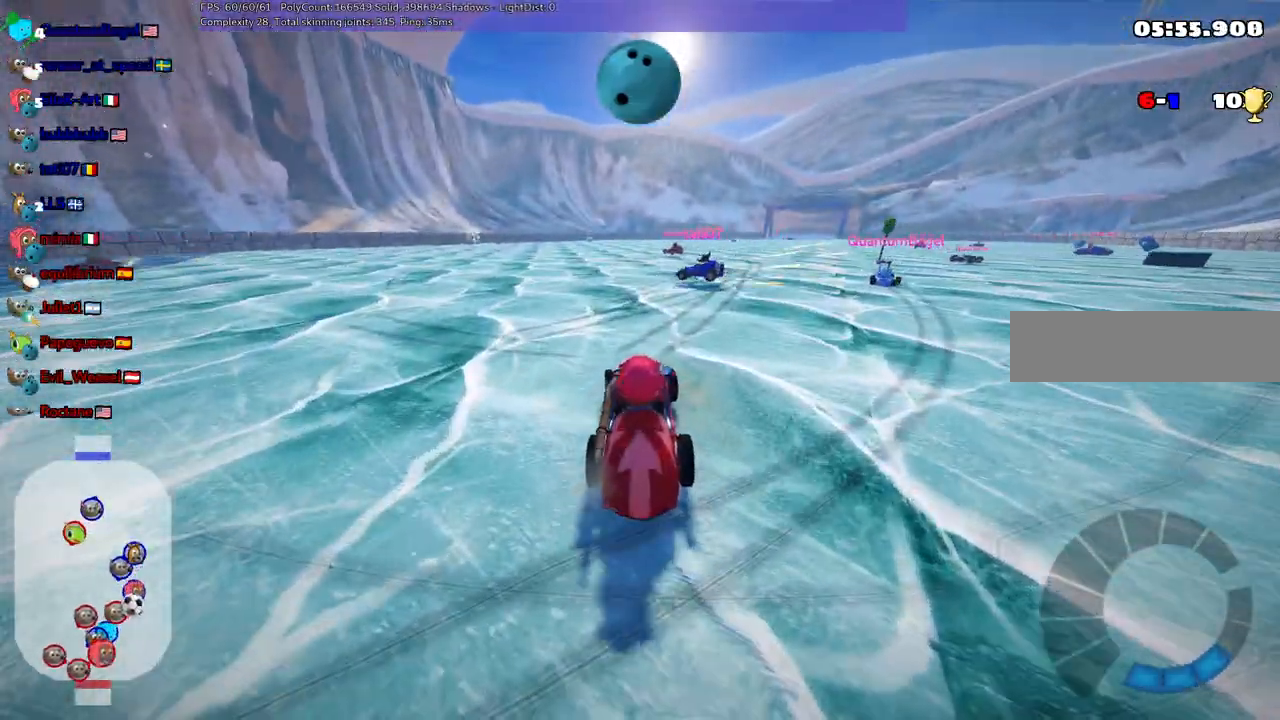
{"keys": ["n", "up"], "events": [[300, "down", "up"], [350, "left", "up"], [350, "n", "down"], [500, "up", "down"]]}
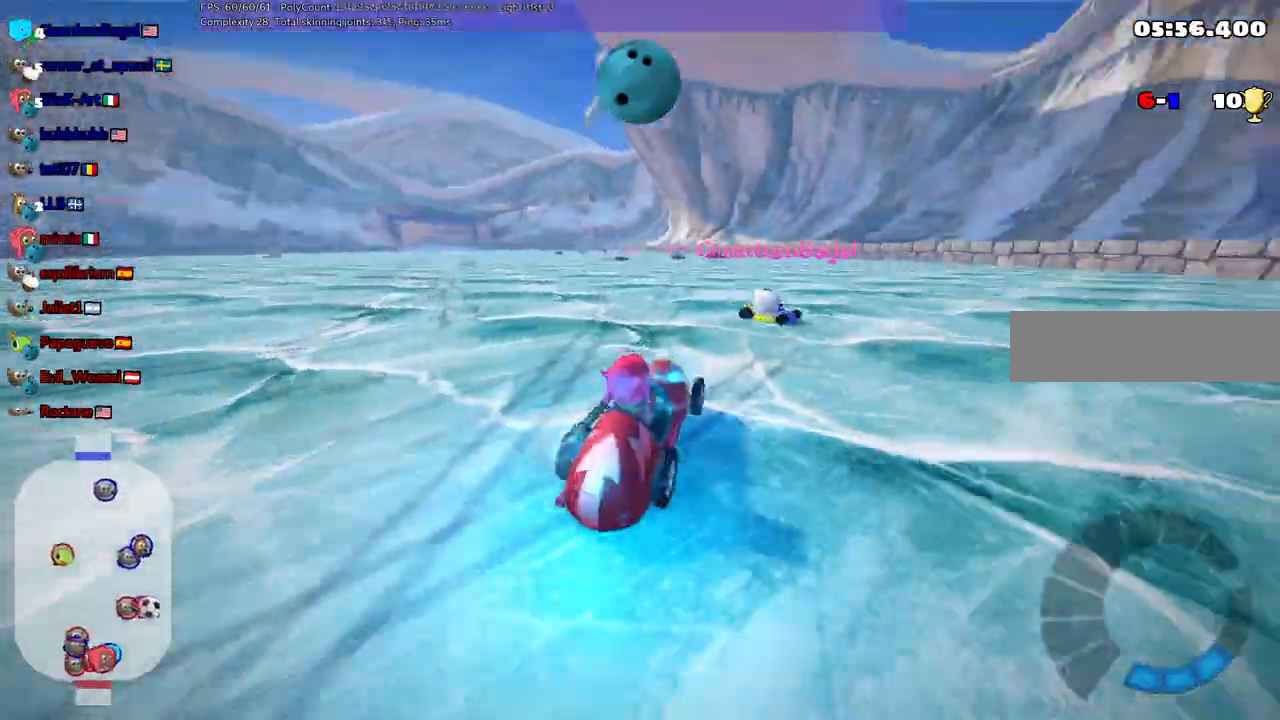
{"keys": ["right", "up"], "events": [[50, "right", "down"], [100, "n", "up"], [183, "right", "up"], [333, "right", "down"]]}